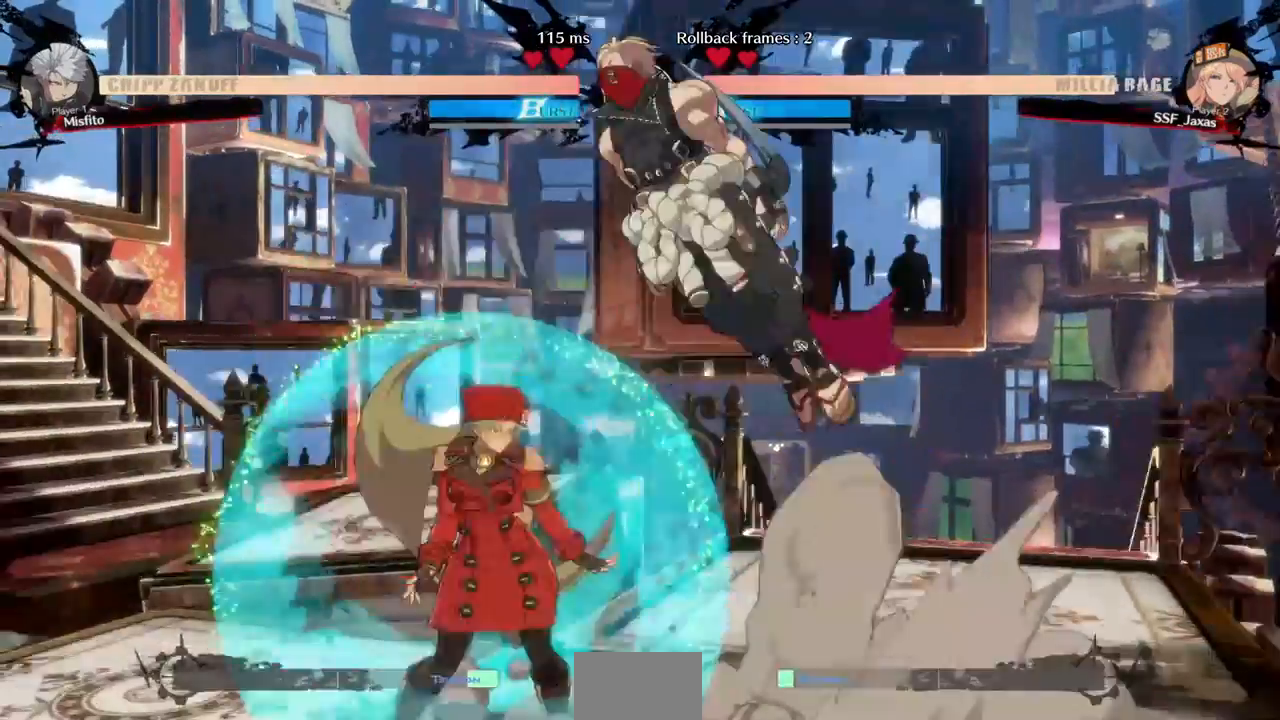
Gameplay with a controller (arcade stick); each line is a JSON object with the inputs held at the frame after it (dt_ms = milliseconds from this image to that frame). "events" lists button and stick changes between this image and that frame as [ms after this image, input, new state], when the widget could be followed in between. Not read: DPAD_UP L3 R3 START.
{"dt_ms": 520, "buttons": []}
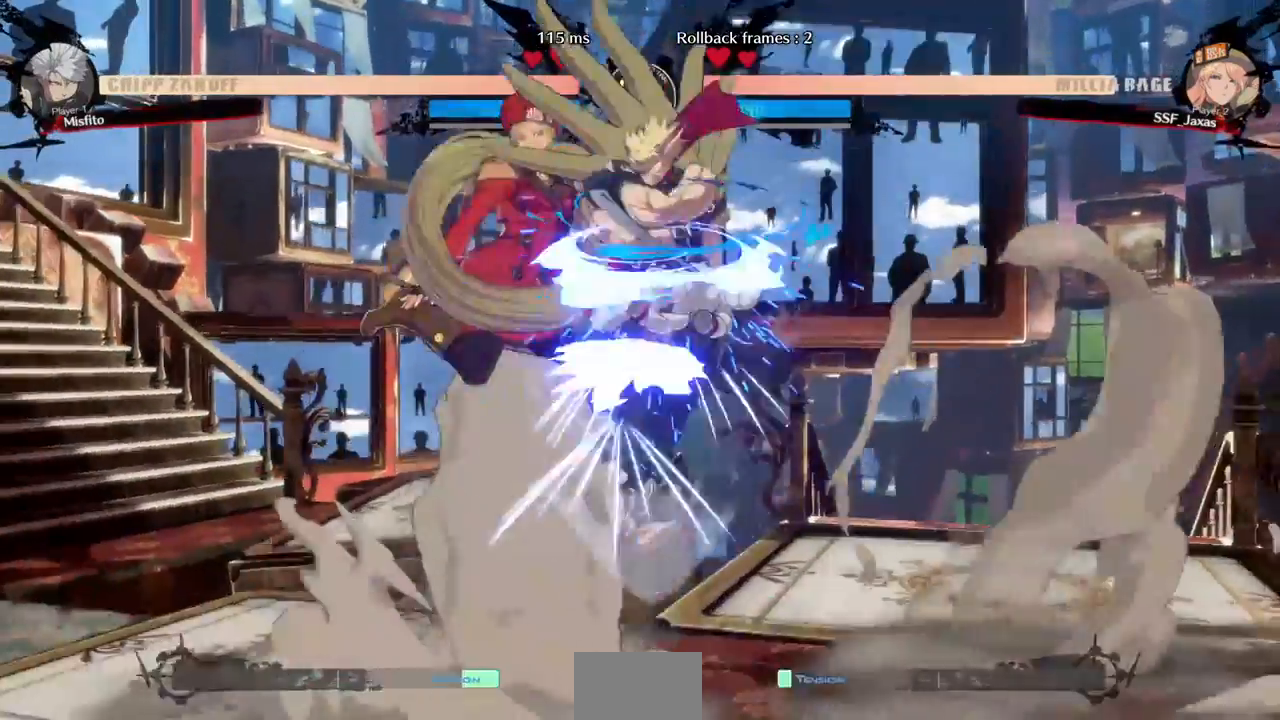
{"dt_ms": 1000, "buttons": ["DPAD_LEFT"]}
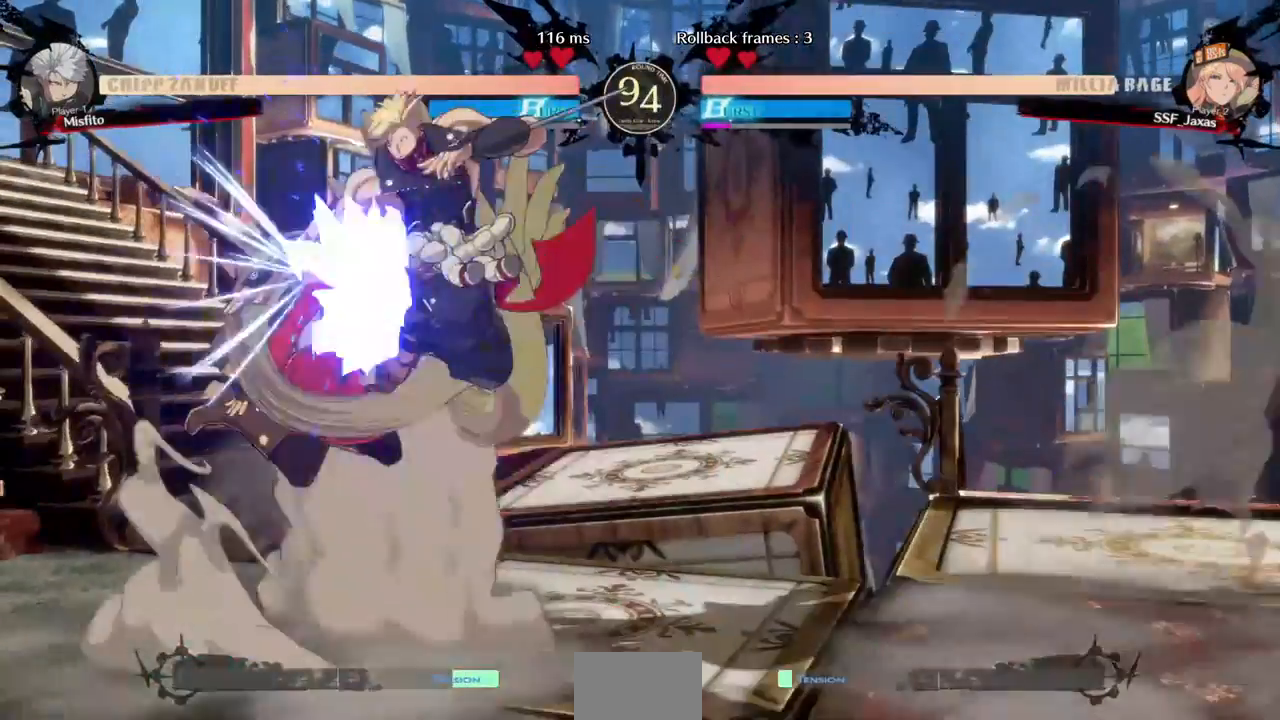
{"dt_ms": 480, "buttons": ["SQUARE", "TRIANGLE", "DPAD_DOWN", "DPAD_LEFT"]}
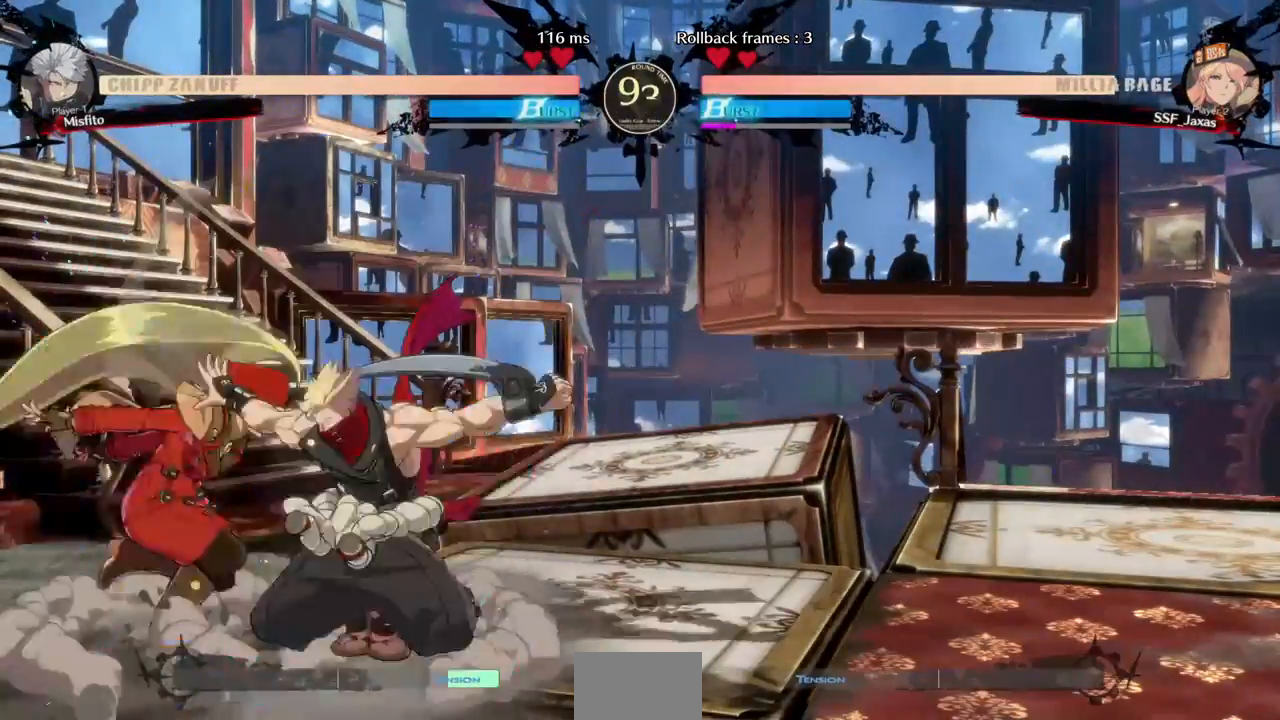
{"dt_ms": 520, "buttons": ["SQUARE", "TRIANGLE", "DPAD_DOWN", "DPAD_LEFT"]}
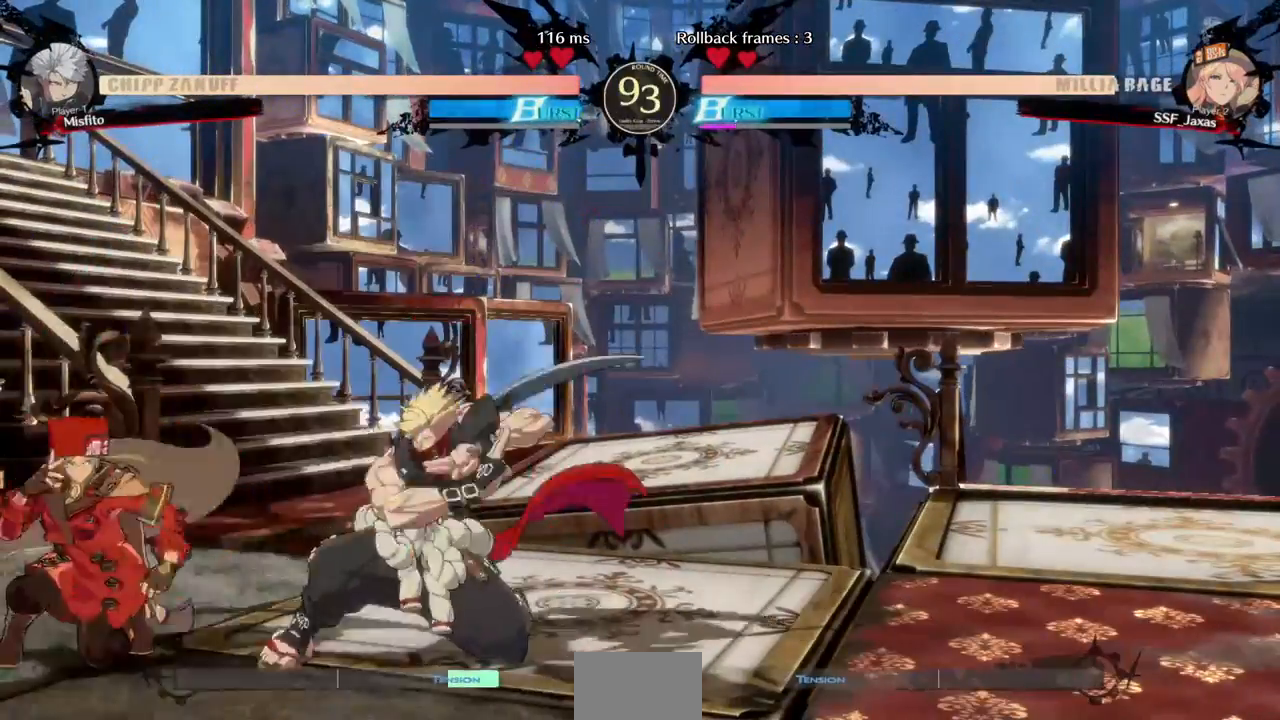
{"dt_ms": 480, "buttons": ["DPAD_DOWN", "DPAD_LEFT"], "events": [[160, "SQUARE", "up"], [160, "TRIANGLE", "up"]]}
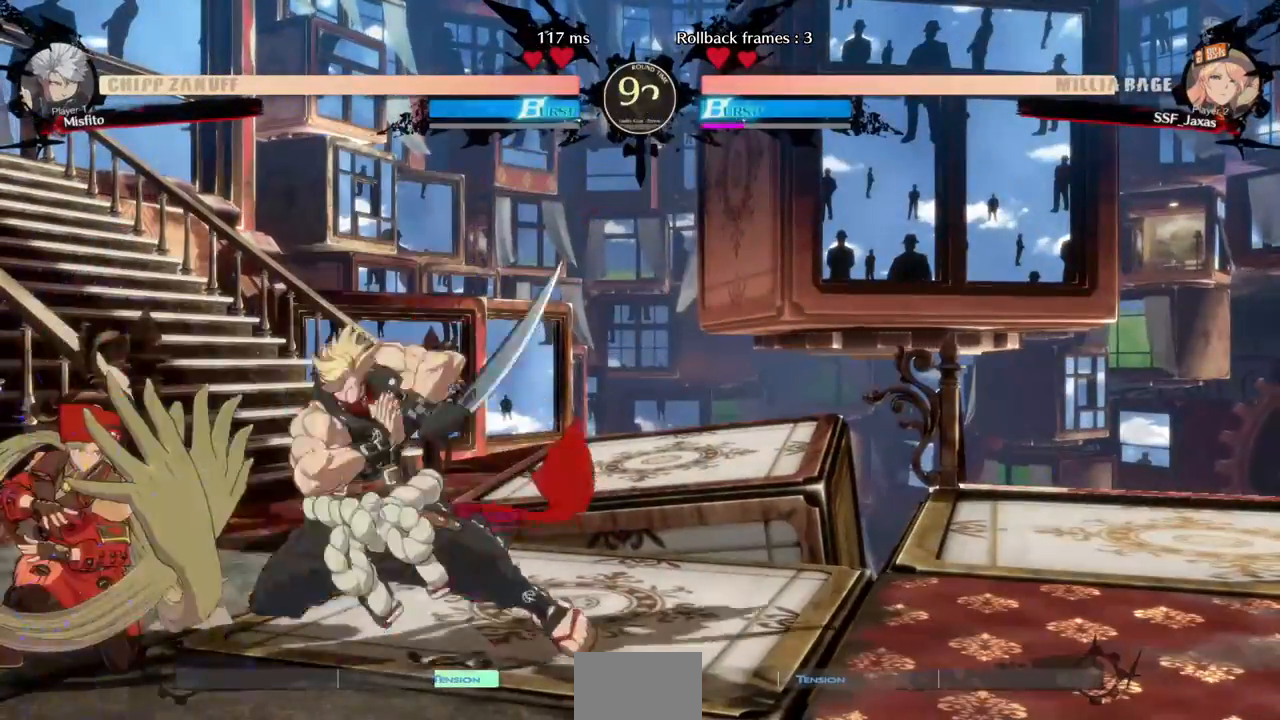
{"dt_ms": 520, "buttons": ["DPAD_DOWN", "DPAD_LEFT"], "events": []}
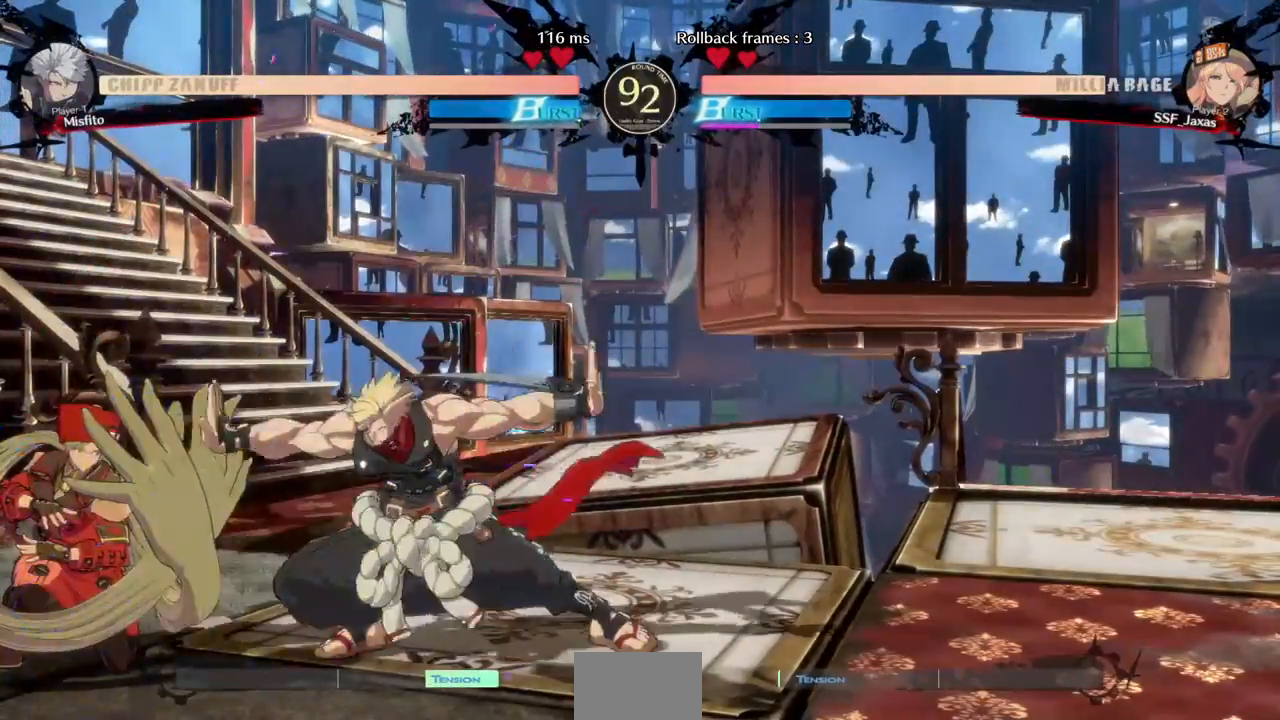
{"dt_ms": 480, "buttons": ["TRIANGLE"]}
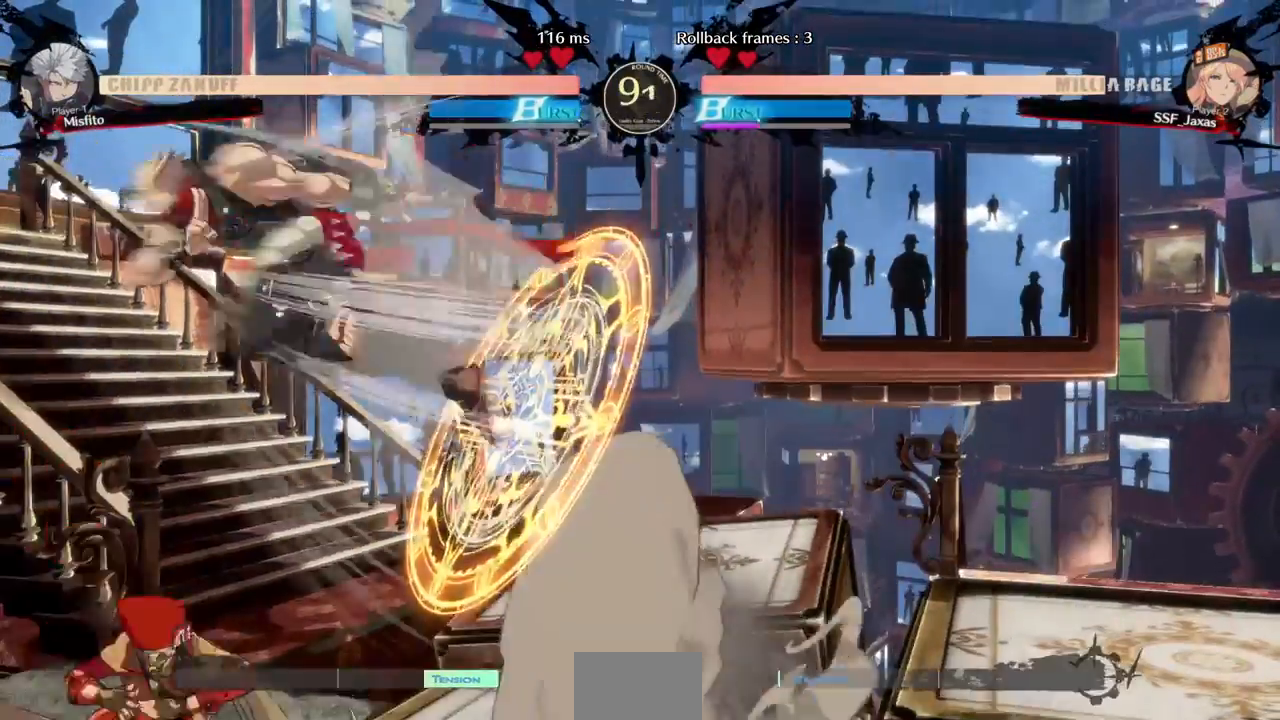
{"dt_ms": 520, "buttons": []}
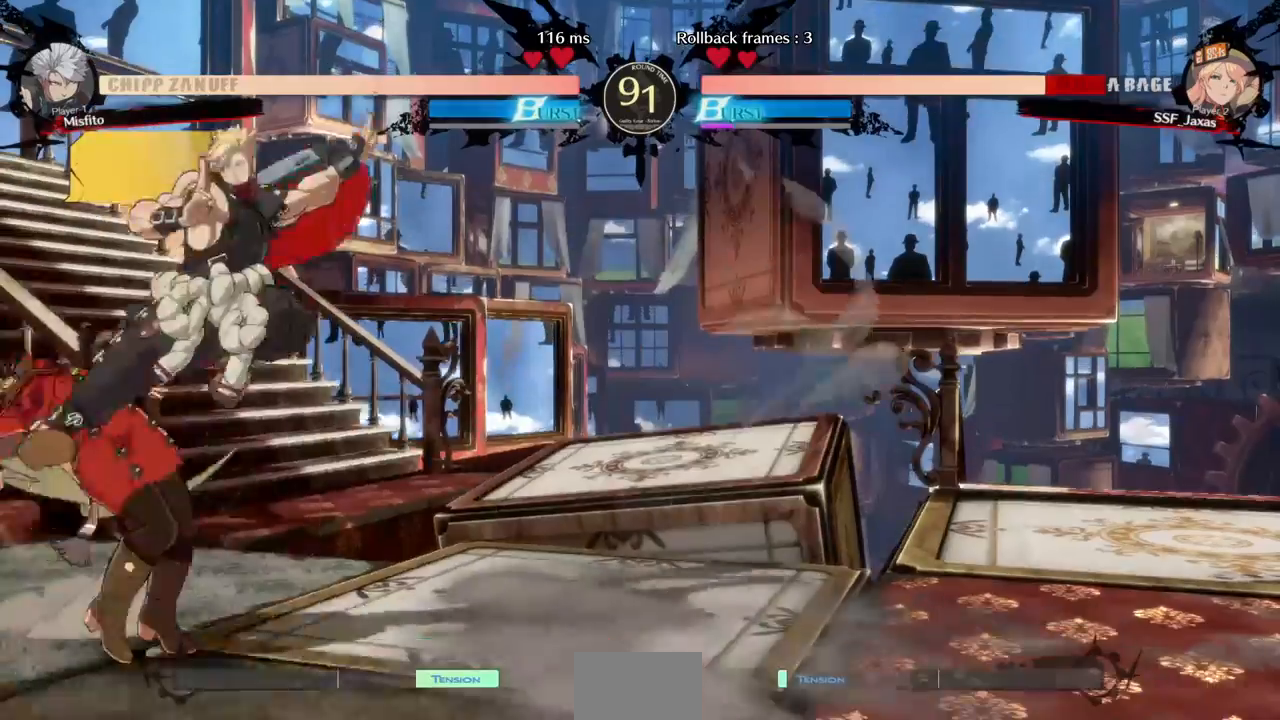
{"dt_ms": 480, "buttons": ["DPAD_DOWN", "DPAD_LEFT"], "events": [[80, "DPAD_DOWN", "down"], [80, "DPAD_LEFT", "down"]]}
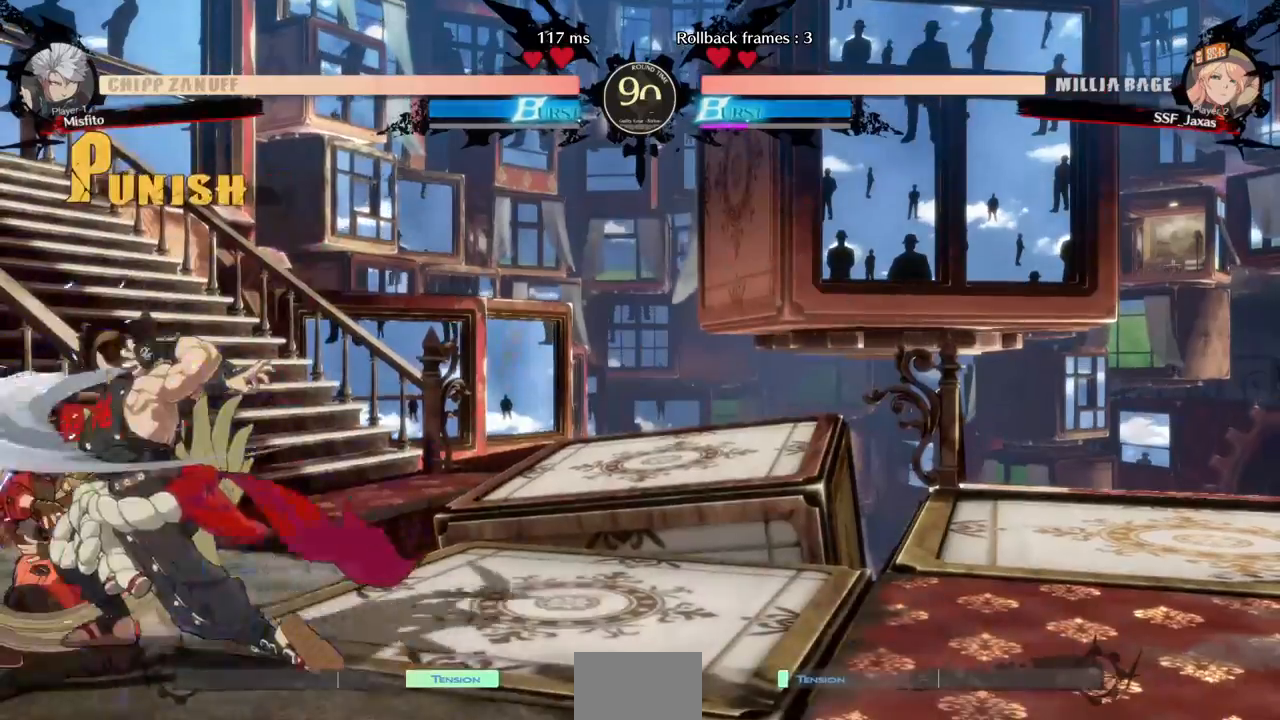
{"dt_ms": 520, "buttons": ["DPAD_DOWN"], "events": [[400, "SQUARE", "down"], [440, "DPAD_LEFT", "up"], [520, "SQUARE", "up"]]}
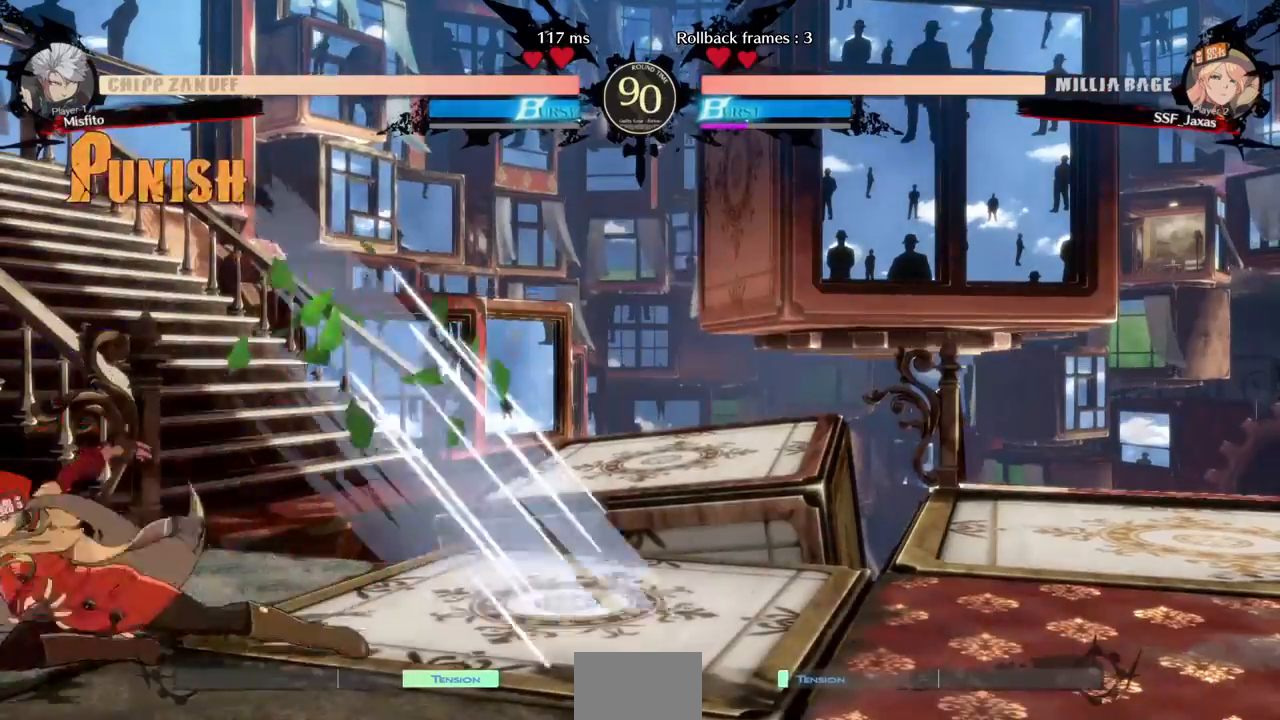
{"dt_ms": 480, "buttons": [], "events": [[80, "R2", "down"], [240, "DPAD_DOWN", "up"], [240, "R2", "up"], [280, "DPAD_LEFT", "down"], [400, "DPAD_LEFT", "up"]]}